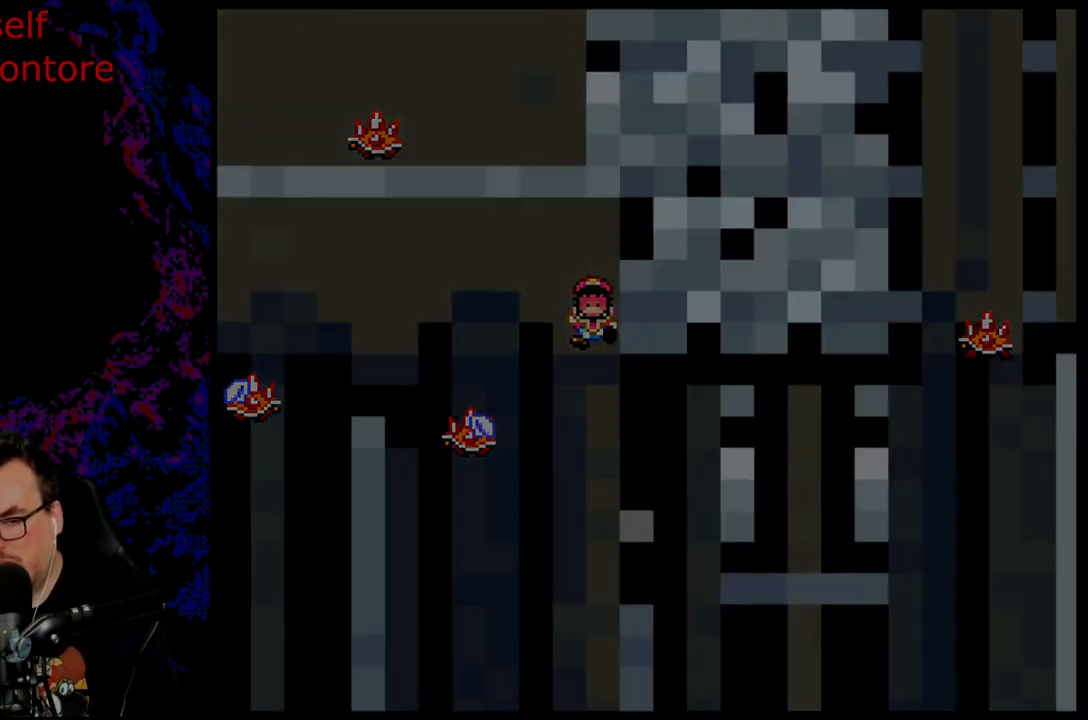
Gameplay with a controller (Nintendo layout); each line is a JSON object with the inputs held at the frame after it. "events" lists button and stick changes between this image and that frame as [ms after this image, input, new state], when the widget could be followed in between. Not read: L3 R3.
{"buttons": [], "events": []}
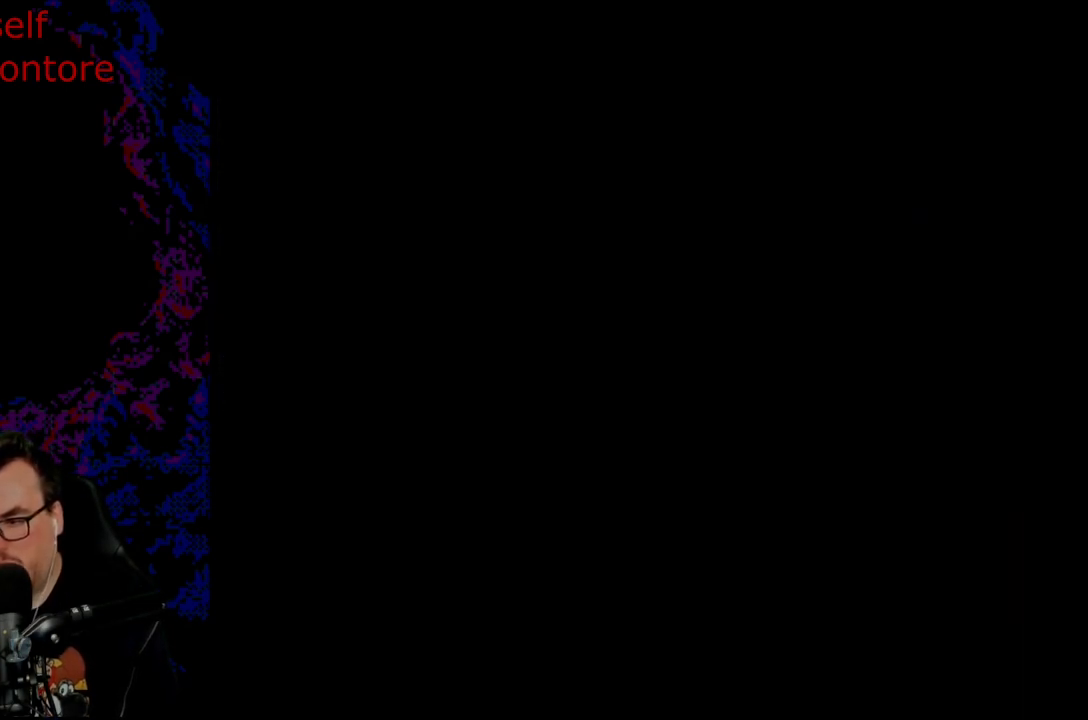
{"buttons": ["X"], "events": [[317, "X", "down"]]}
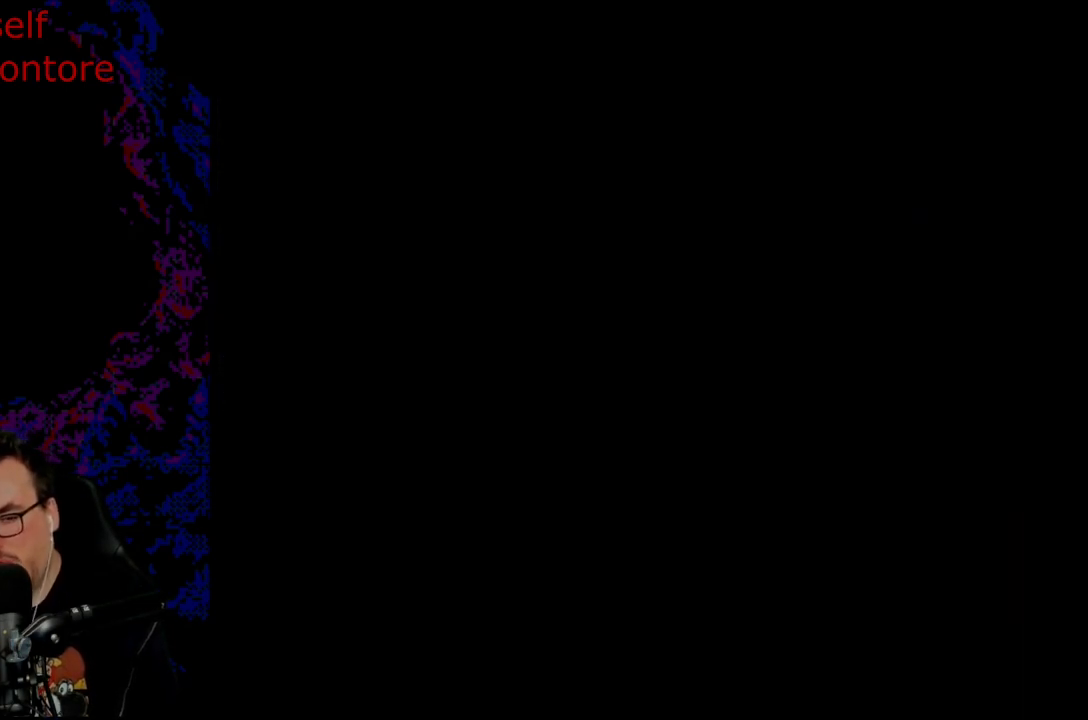
{"buttons": ["X", "DPAD_RIGHT"], "events": [[267, "DPAD_RIGHT", "down"]]}
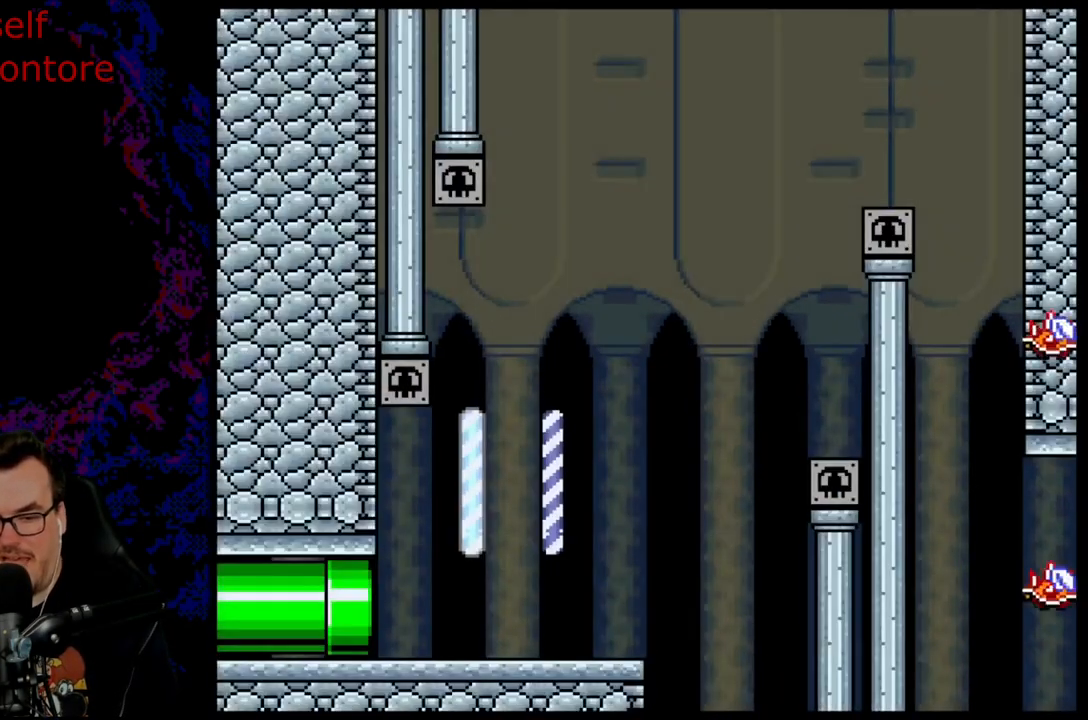
{"buttons": ["X"], "events": [[500, "DPAD_RIGHT", "up"]]}
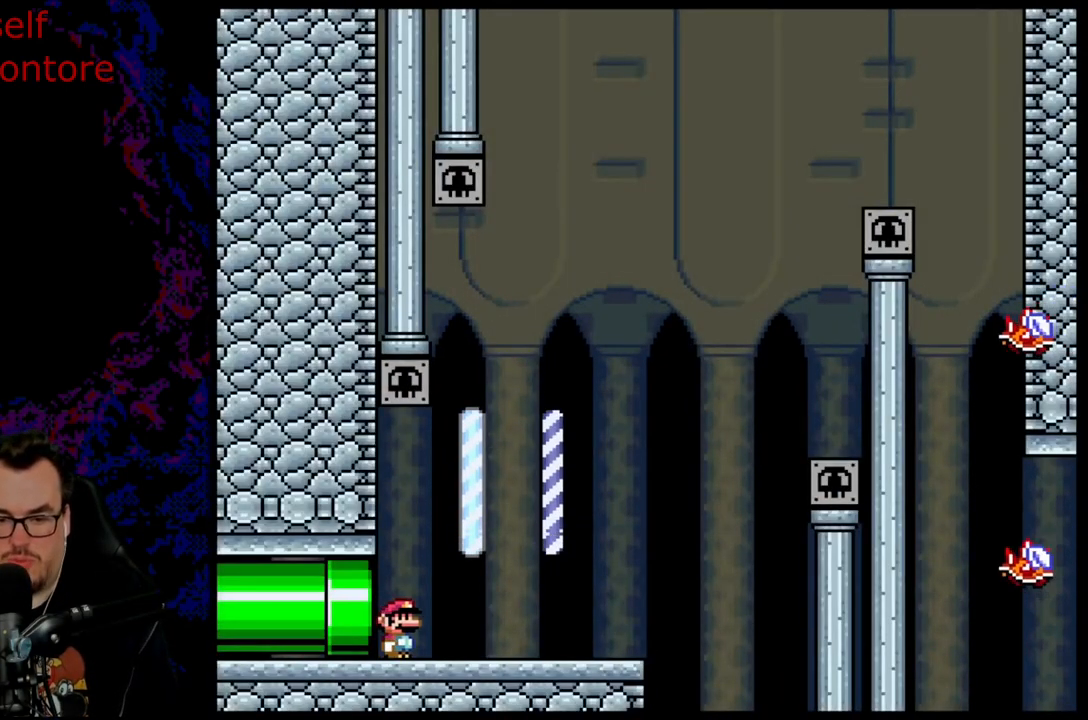
{"buttons": ["X", "DPAD_RIGHT"], "events": [[217, "X", "up"], [233, "X", "down"], [250, "X", "up"], [317, "X", "down"], [383, "DPAD_RIGHT", "down"]]}
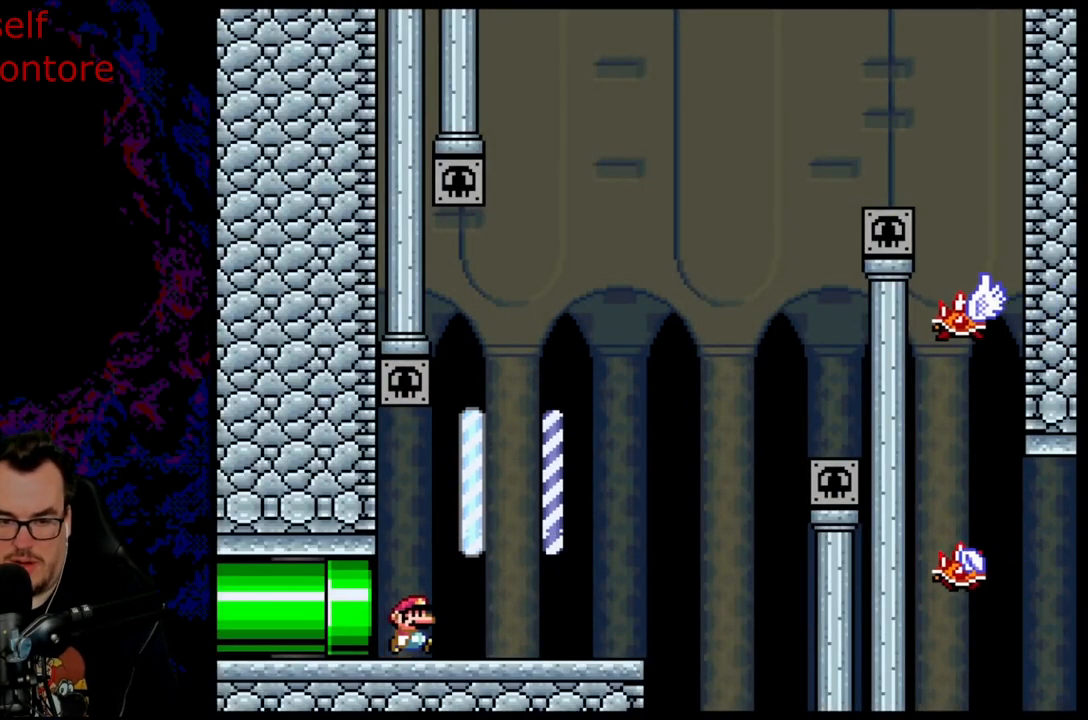
{"buttons": ["X"], "events": [[233, "DPAD_DOWN", "down"], [250, "DPAD_LEFT", "down"], [250, "DPAD_RIGHT", "up"], [267, "DPAD_DOWN", "up"], [383, "DPAD_LEFT", "up"]]}
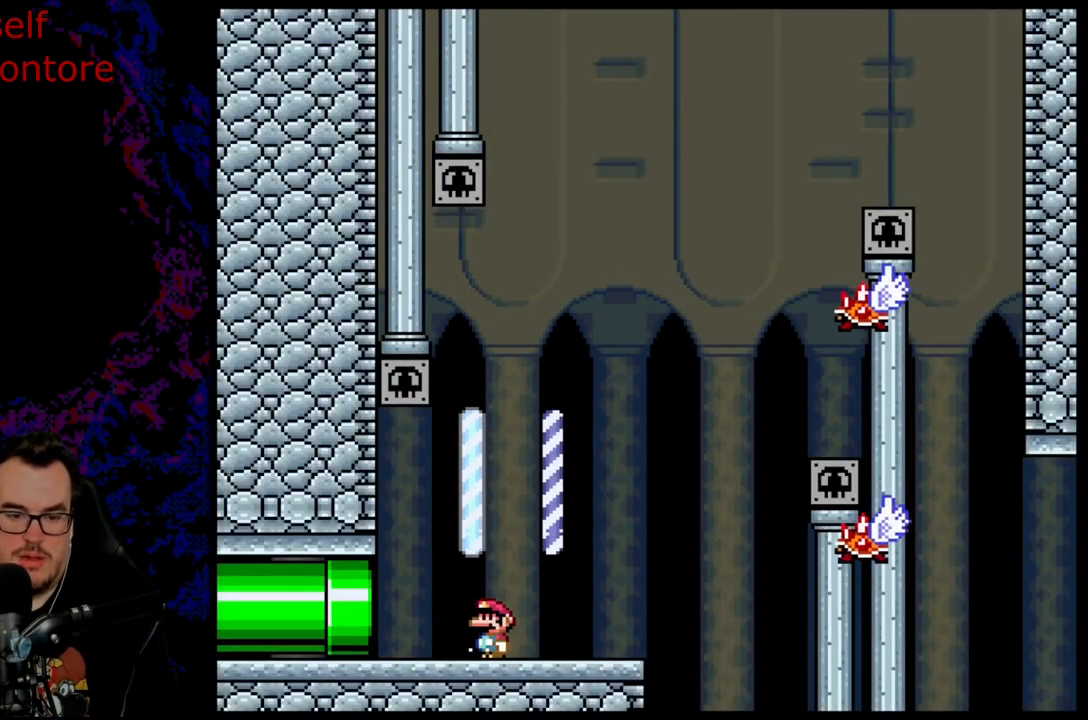
{"buttons": ["A", "X", "DPAD_RIGHT"], "events": [[183, "DPAD_RIGHT", "down"], [300, "A", "down"]]}
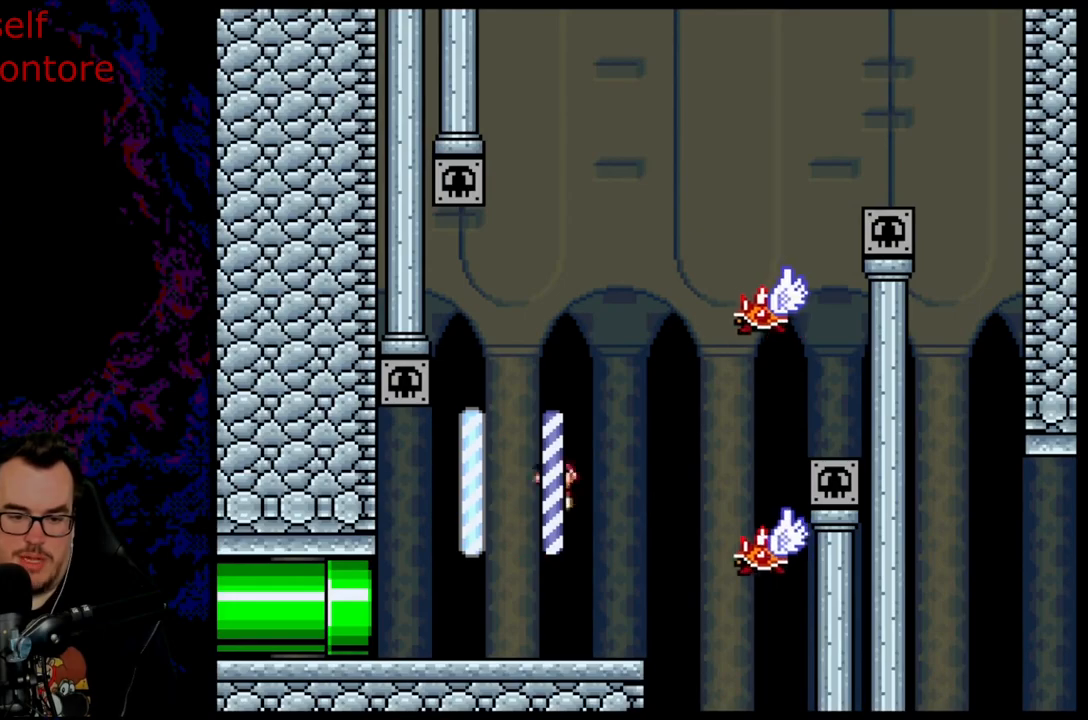
{"buttons": ["A", "X", "DPAD_LEFT"], "events": [[200, "A", "up"], [283, "A", "down"], [450, "DPAD_DOWN", "down"], [467, "DPAD_DOWN", "up"], [467, "DPAD_LEFT", "down"], [467, "DPAD_RIGHT", "up"]]}
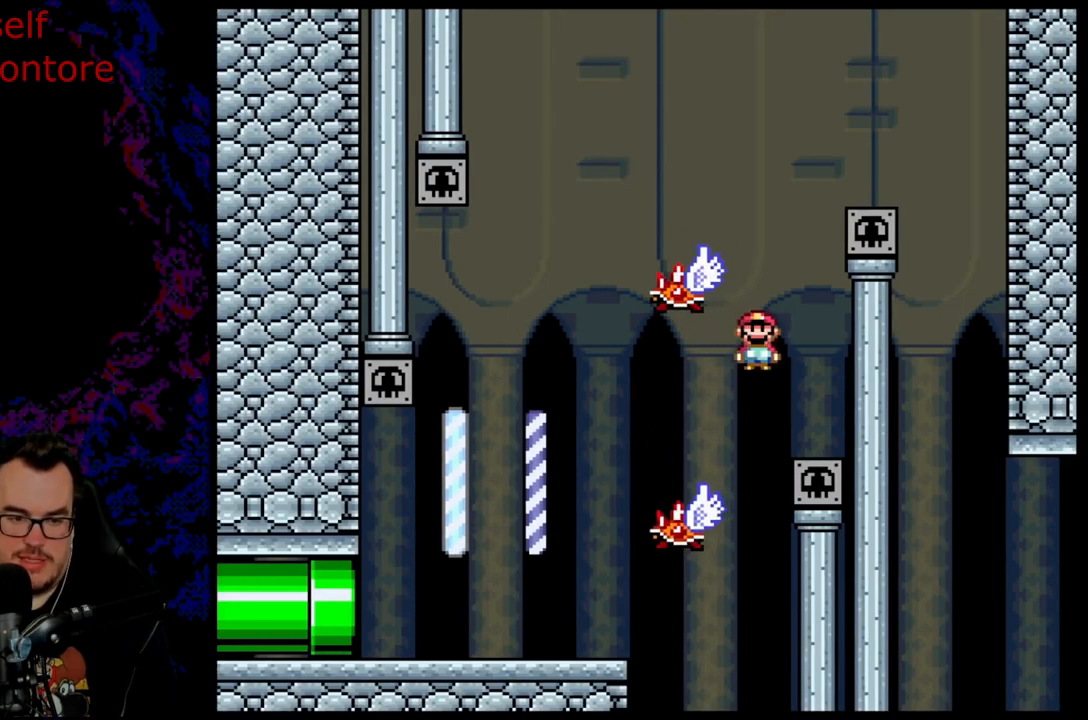
{"buttons": ["A", "X", "DPAD_RIGHT"], "events": [[383, "DPAD_LEFT", "up"], [483, "DPAD_RIGHT", "down"]]}
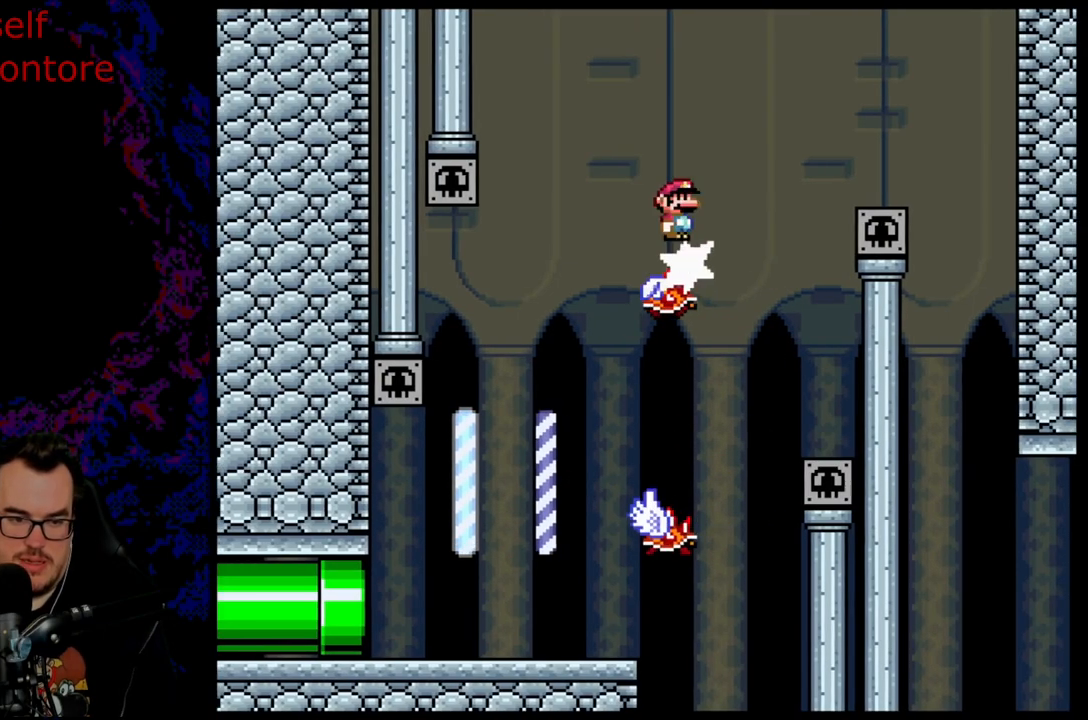
{"buttons": ["X", "DPAD_RIGHT"], "events": [[183, "A", "up"], [183, "DPAD_RIGHT", "up"], [283, "DPAD_LEFT", "down"], [433, "DPAD_LEFT", "up"], [450, "DPAD_RIGHT", "down"]]}
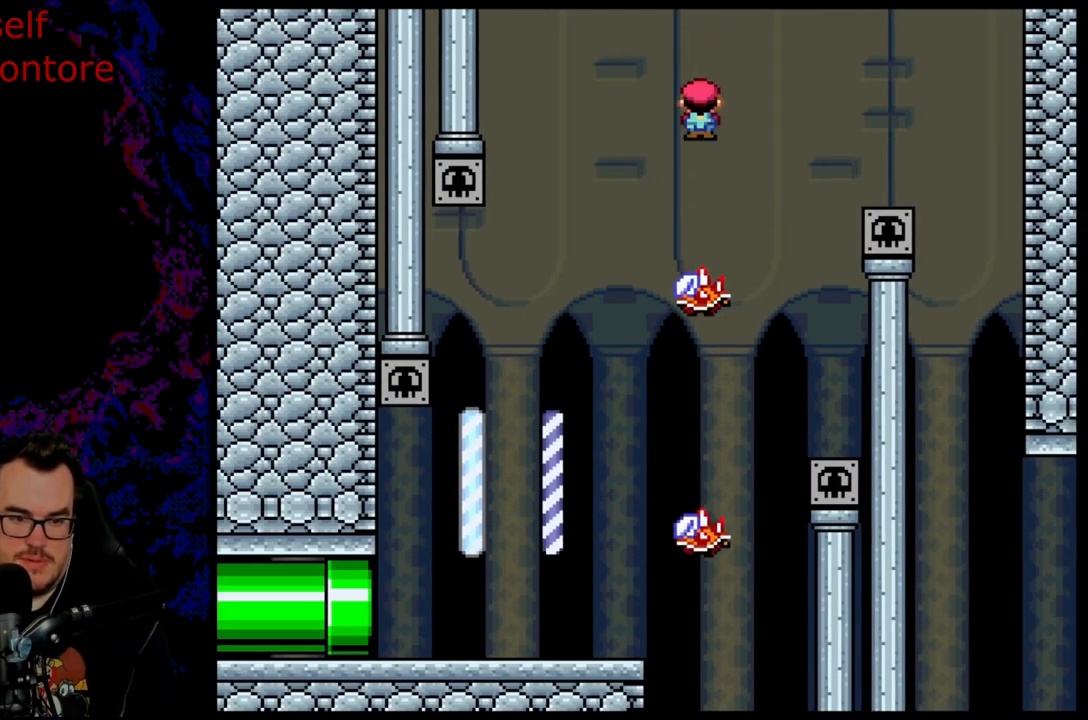
{"buttons": ["X", "DPAD_RIGHT"], "events": [[33, "A", "down"], [500, "A", "up"]]}
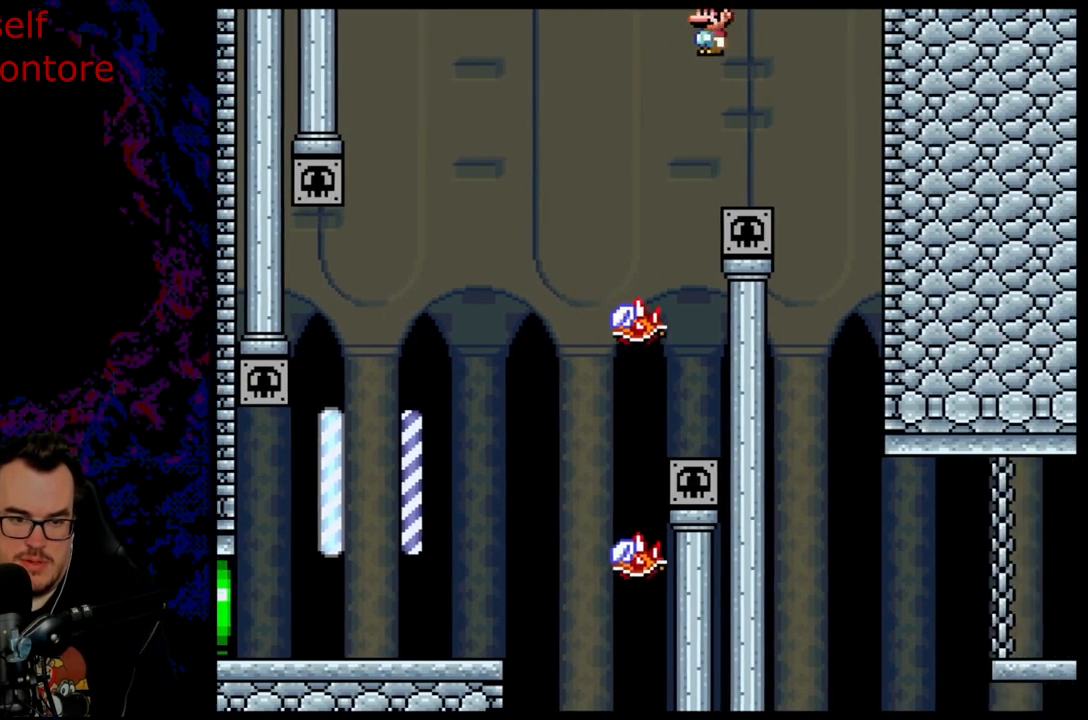
{"buttons": ["X", "DPAD_LEFT"], "events": [[117, "A", "down"], [283, "DPAD_DOWN", "down"], [283, "DPAD_RIGHT", "up"], [300, "DPAD_DOWN", "up"], [300, "DPAD_LEFT", "down"], [333, "A", "up"]]}
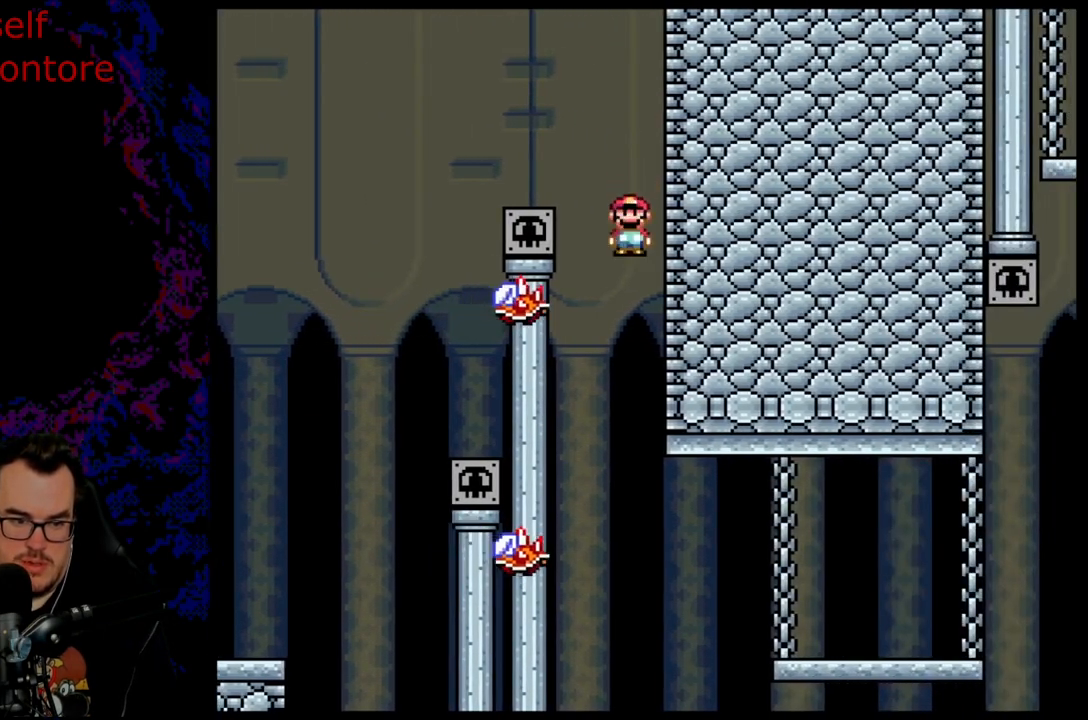
{"buttons": ["A", "X", "DPAD_RIGHT"], "events": [[117, "DPAD_LEFT", "up"], [183, "DPAD_RIGHT", "down"], [467, "A", "down"]]}
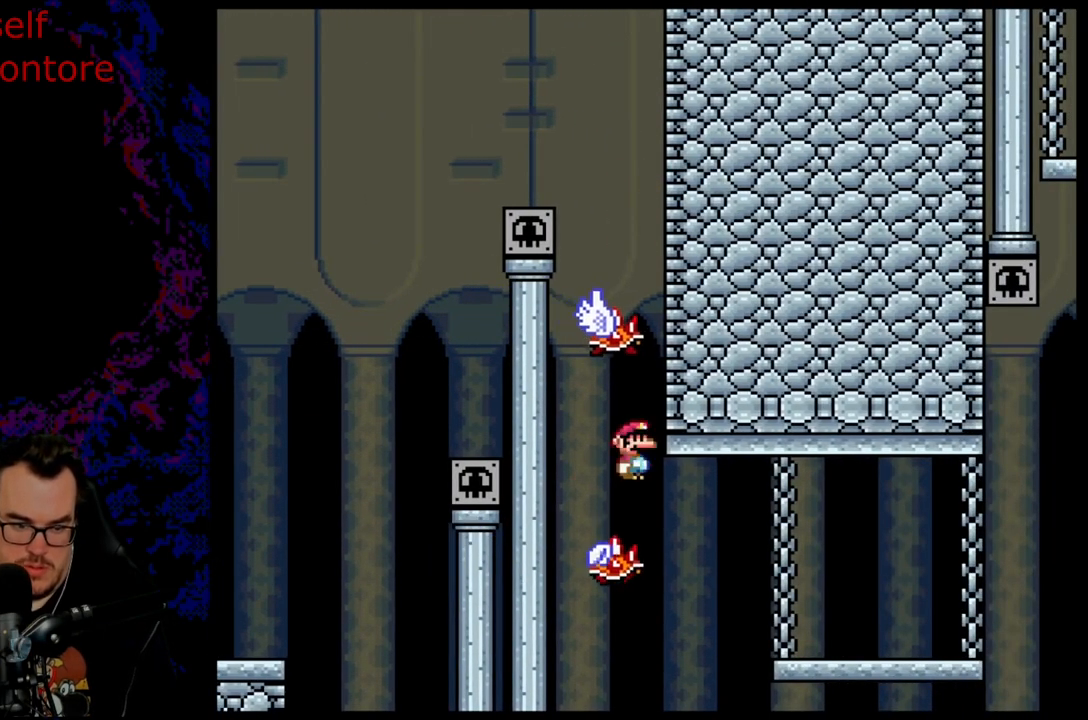
{"buttons": ["A", "X", "DPAD_RIGHT"], "events": [[183, "DPAD_DOWN", "down"], [217, "DPAD_DOWN", "up"]]}
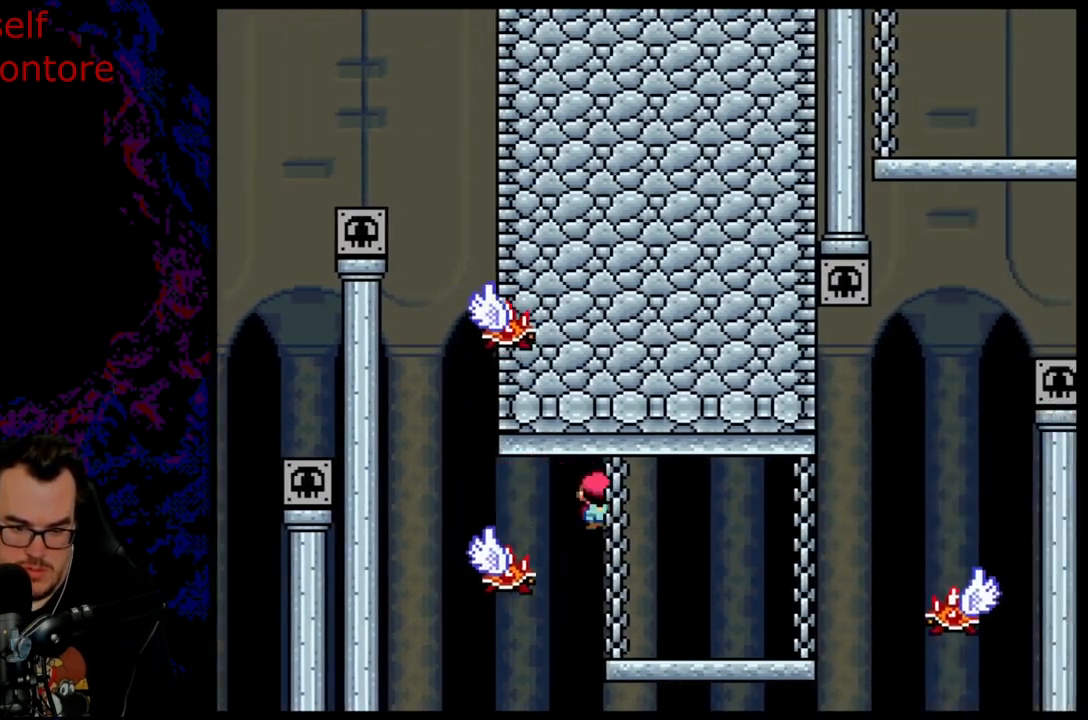
{"buttons": ["A", "X", "DPAD_RIGHT"], "events": [[150, "A", "up"], [300, "A", "down"]]}
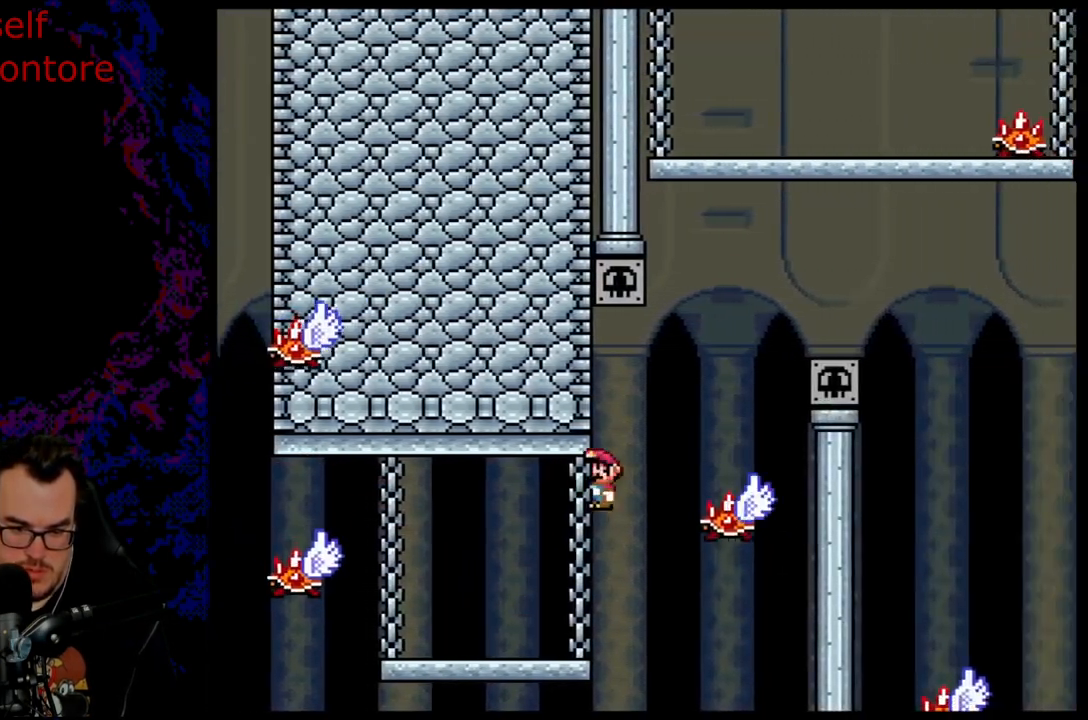
{"buttons": ["X", "DPAD_RIGHT"], "events": [[117, "DPAD_DOWN", "down"], [133, "DPAD_DOWN", "up"], [133, "DPAD_LEFT", "down"], [133, "DPAD_RIGHT", "up"], [233, "DPAD_LEFT", "up"], [233, "DPAD_RIGHT", "down"], [483, "A", "up"]]}
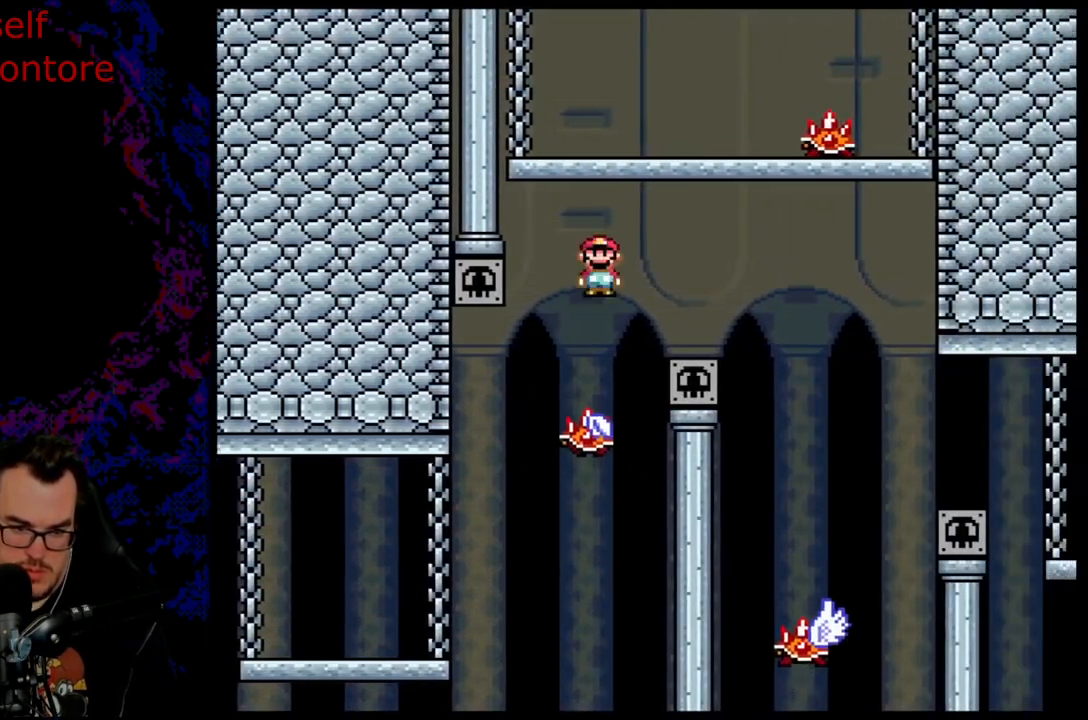
{"buttons": ["X", "DPAD_RIGHT"], "events": [[383, "DPAD_LEFT", "down"], [383, "DPAD_RIGHT", "up"], [467, "DPAD_DOWN", "down"], [467, "DPAD_LEFT", "up"], [467, "DPAD_RIGHT", "down"], [483, "DPAD_DOWN", "up"]]}
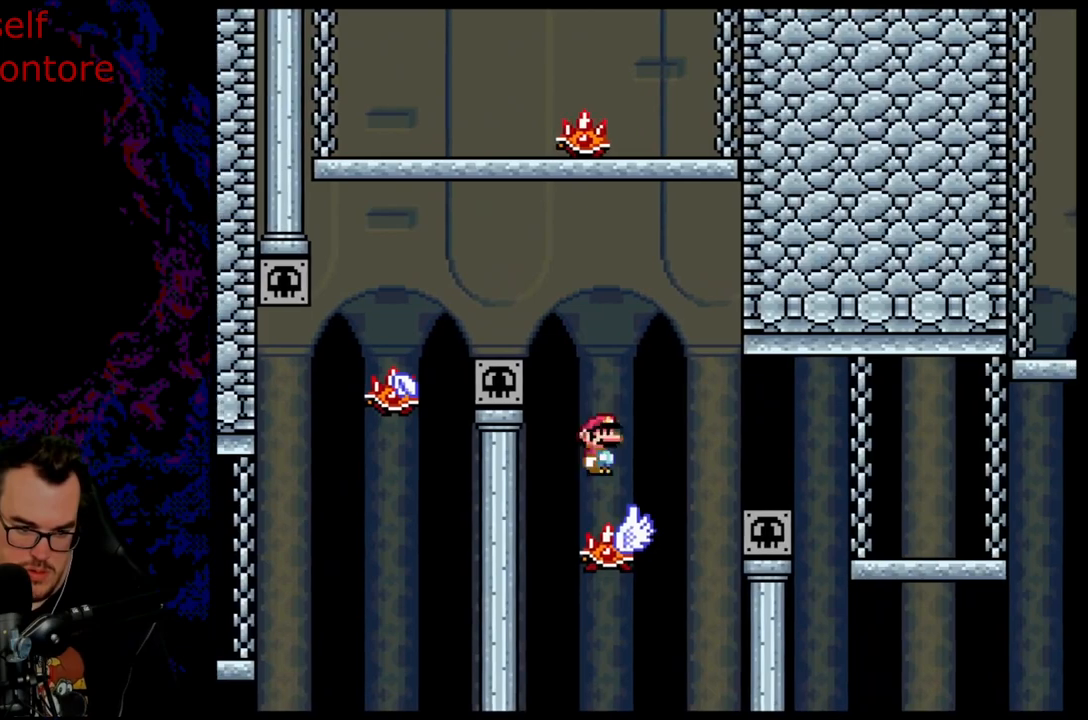
{"buttons": ["A", "X", "DPAD_RIGHT"], "events": [[117, "A", "down"]]}
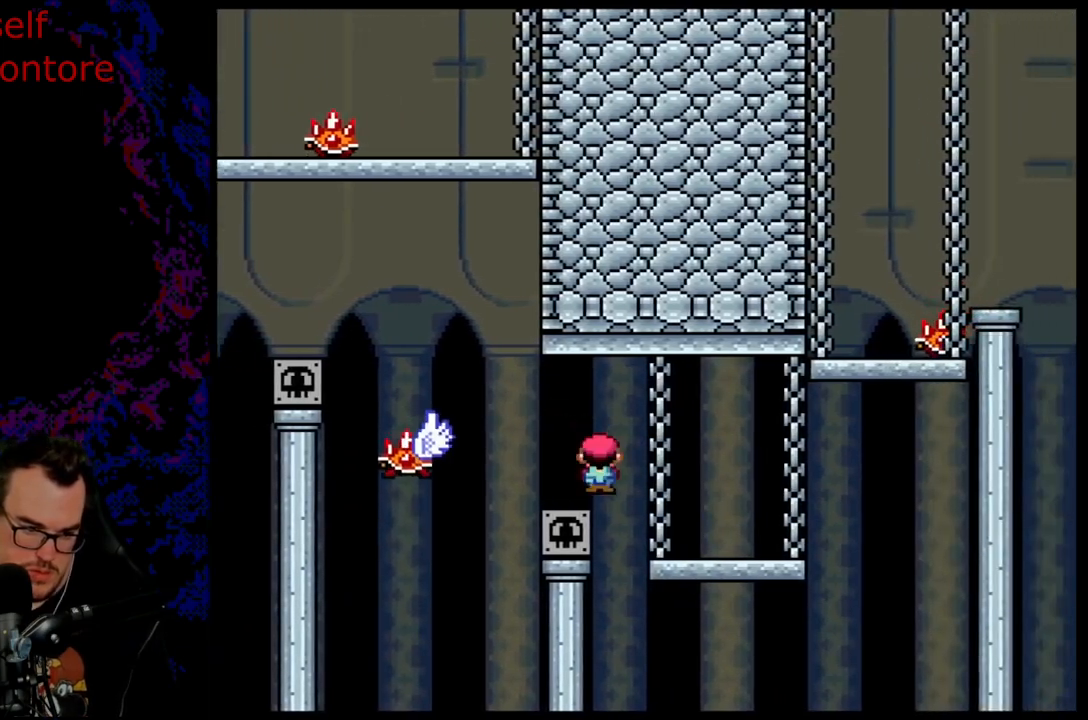
{"buttons": ["X"], "events": [[167, "A", "up"], [283, "DPAD_DOWN", "down"], [300, "DPAD_DOWN", "up"], [300, "DPAD_LEFT", "down"], [300, "DPAD_RIGHT", "up"], [467, "DPAD_LEFT", "up"]]}
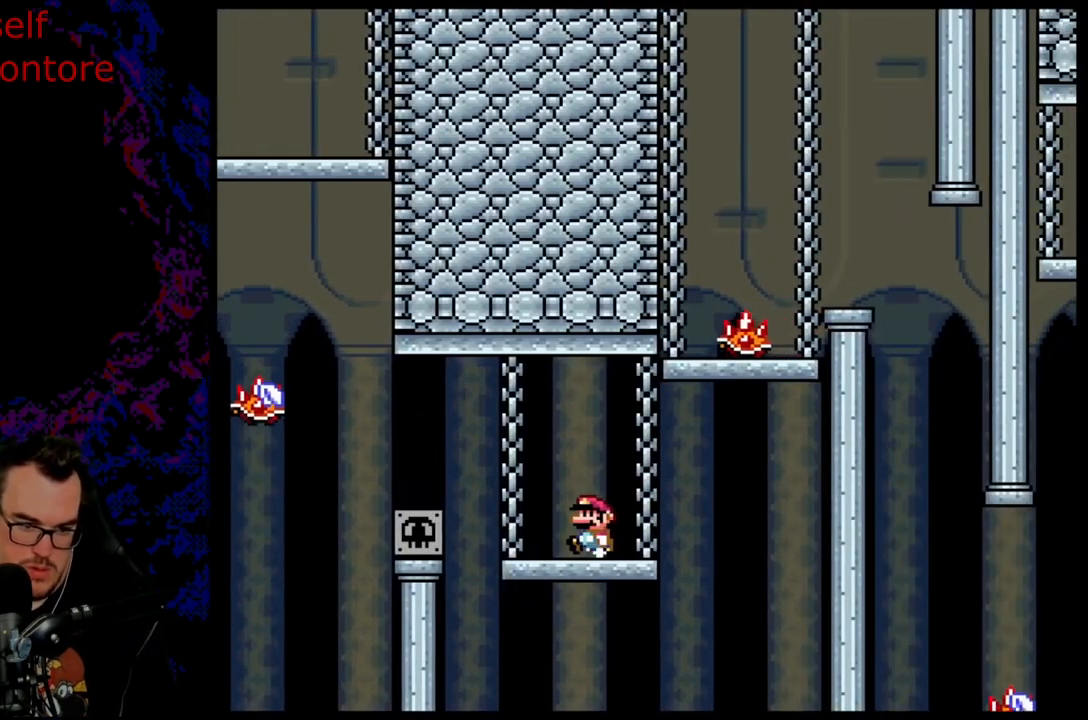
{"buttons": ["Y"], "events": [[150, "X", "up"], [167, "Y", "down"]]}
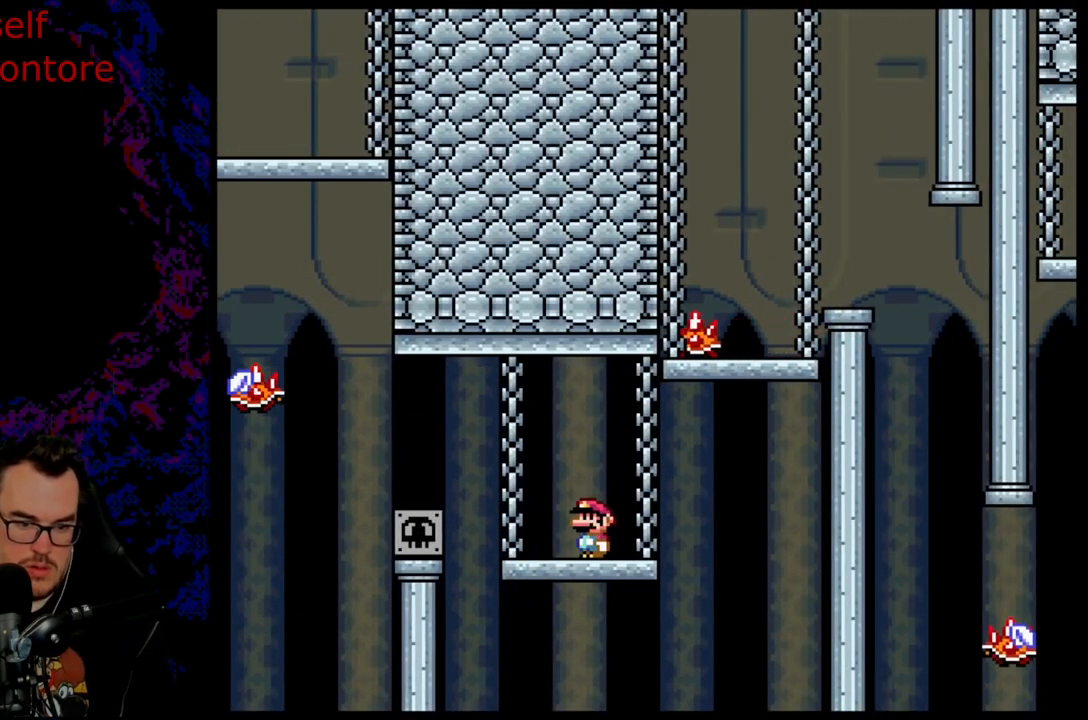
{"buttons": ["Y"], "events": []}
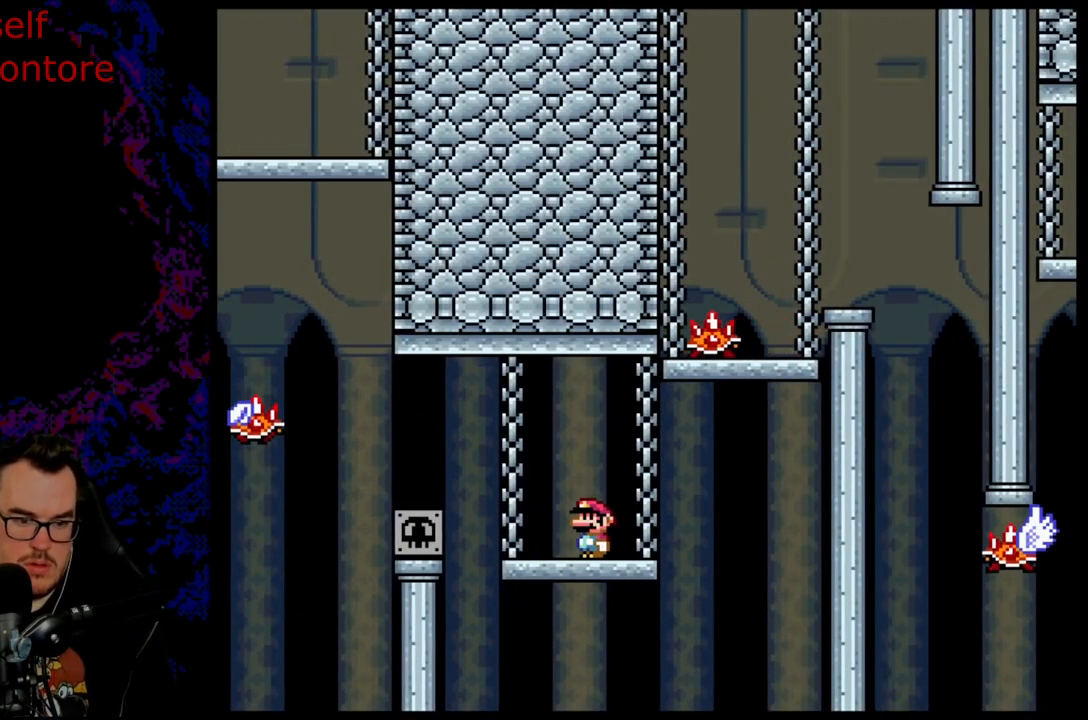
{"buttons": ["B", "Y", "DPAD_LEFT"], "events": [[100, "DPAD_RIGHT", "down"], [350, "B", "down"], [483, "DPAD_DOWN", "down"], [483, "DPAD_LEFT", "down"], [483, "DPAD_RIGHT", "up"], [500, "DPAD_DOWN", "up"]]}
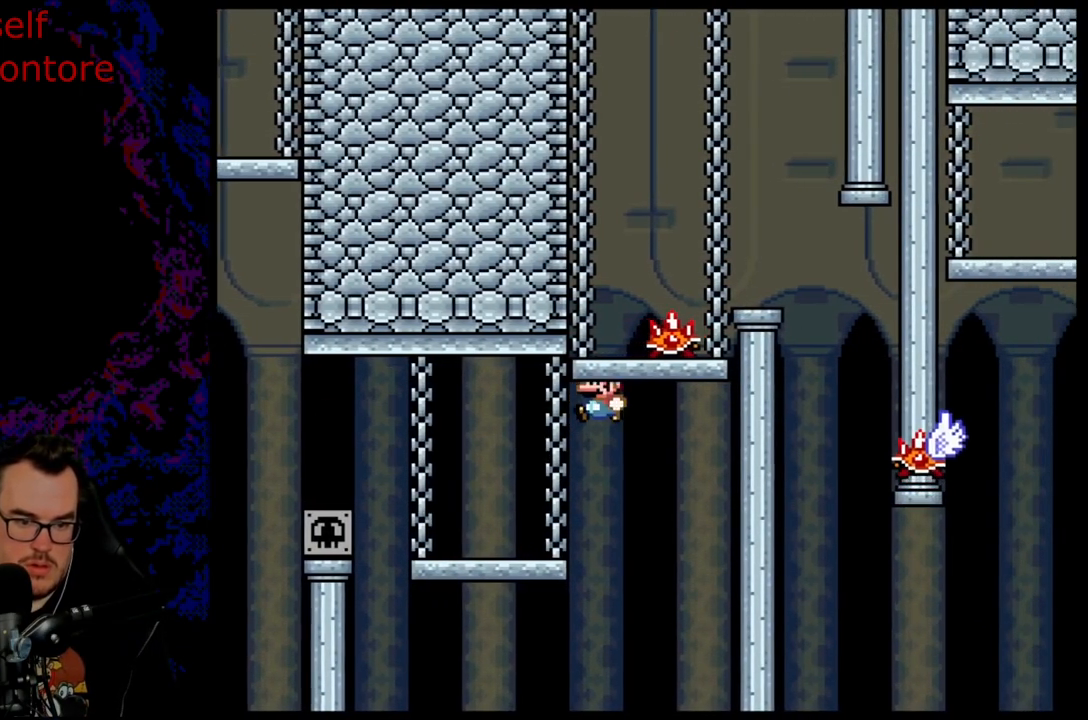
{"buttons": ["A", "X", "DPAD_RIGHT"], "events": [[183, "DPAD_LEFT", "up"], [250, "B", "up"], [350, "Y", "up"], [383, "X", "down"], [483, "A", "down"], [500, "DPAD_RIGHT", "down"]]}
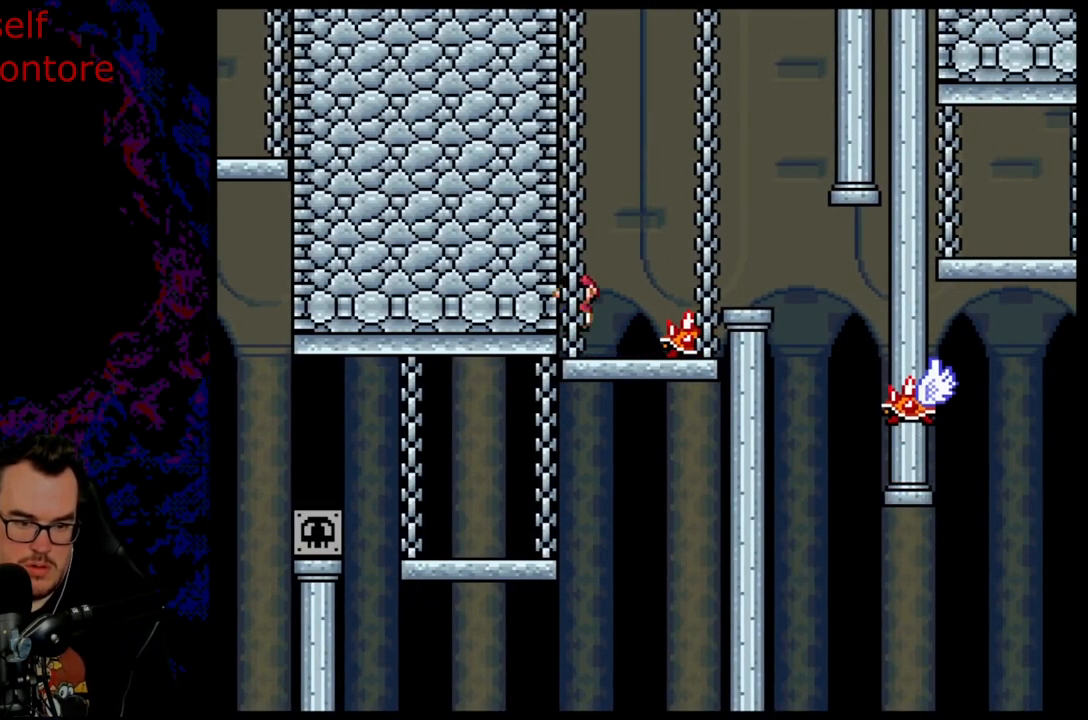
{"buttons": ["A", "X", "DPAD_DOWN", "DPAD_RIGHT"], "events": [[400, "A", "up"], [500, "A", "down"], [500, "DPAD_DOWN", "down"]]}
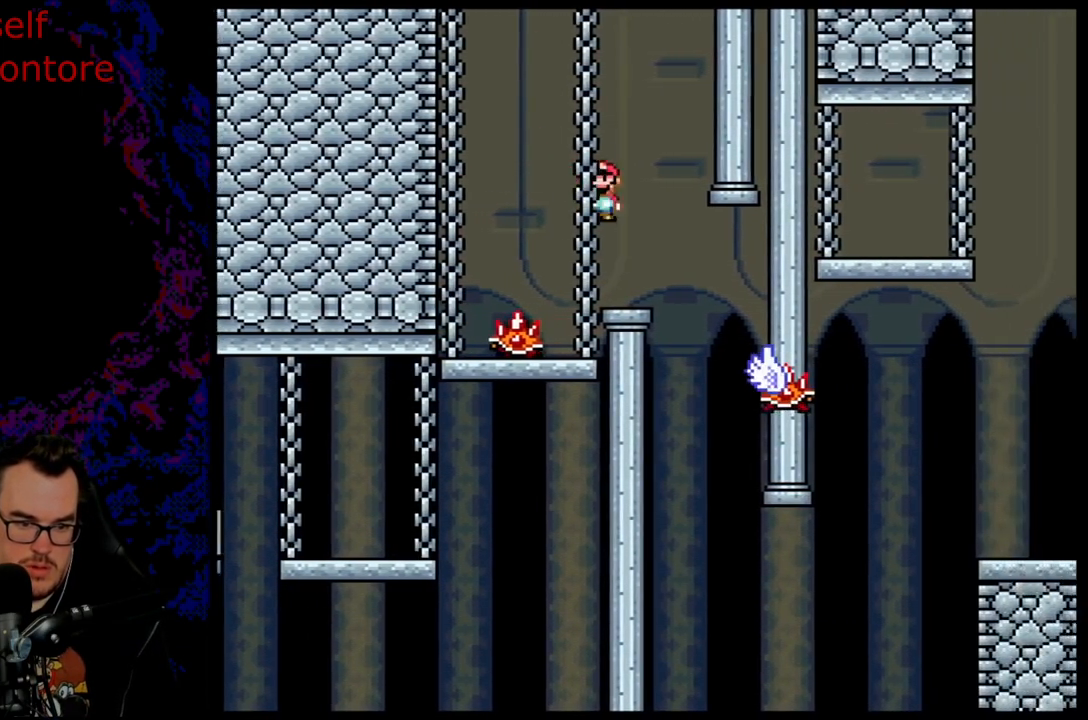
{"buttons": ["A", "X"], "events": [[17, "DPAD_LEFT", "down"], [17, "DPAD_RIGHT", "up"], [50, "DPAD_DOWN", "up"], [167, "DPAD_LEFT", "up"]]}
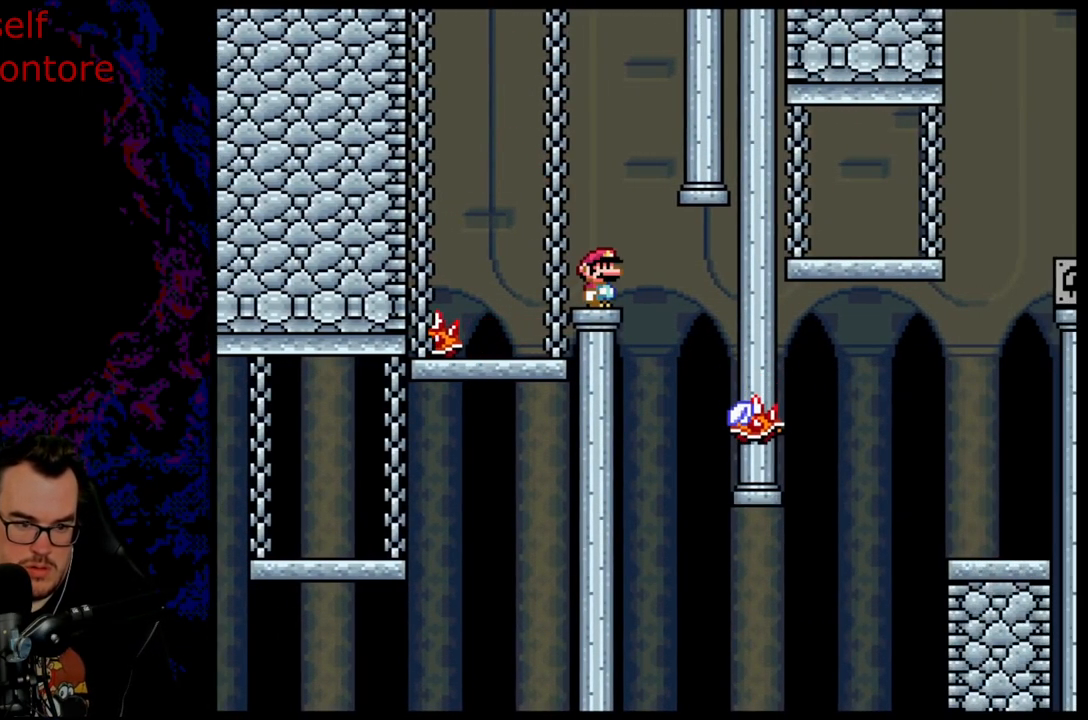
{"buttons": ["X"], "events": [[17, "A", "up"]]}
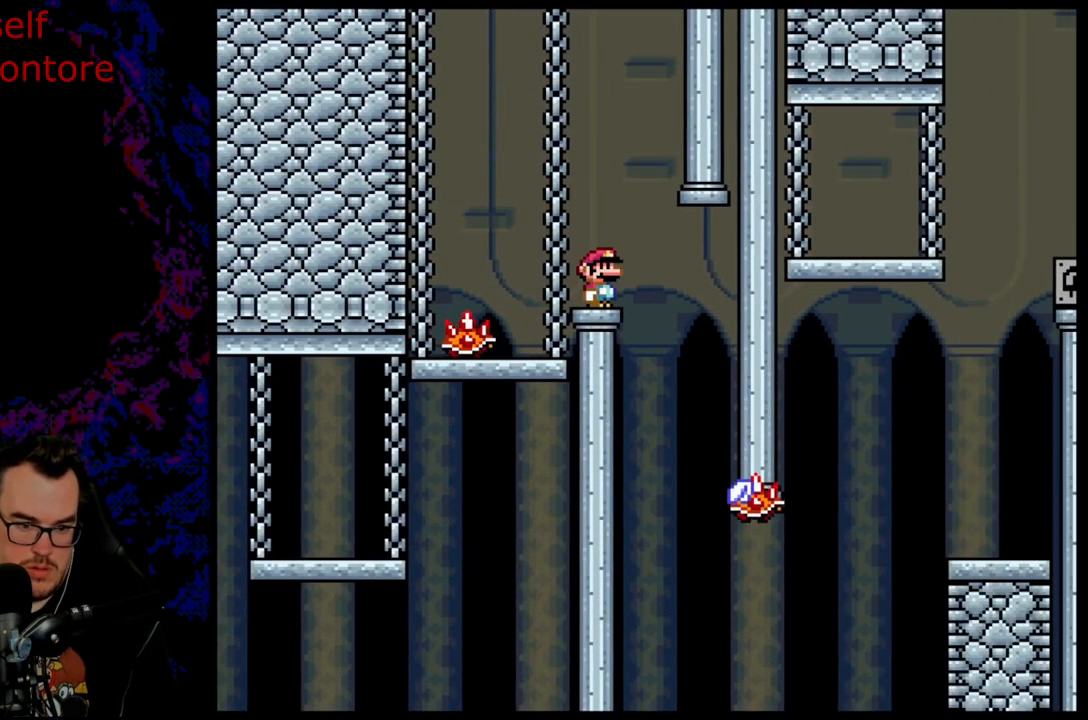
{"buttons": ["A", "X"], "events": [[467, "A", "down"]]}
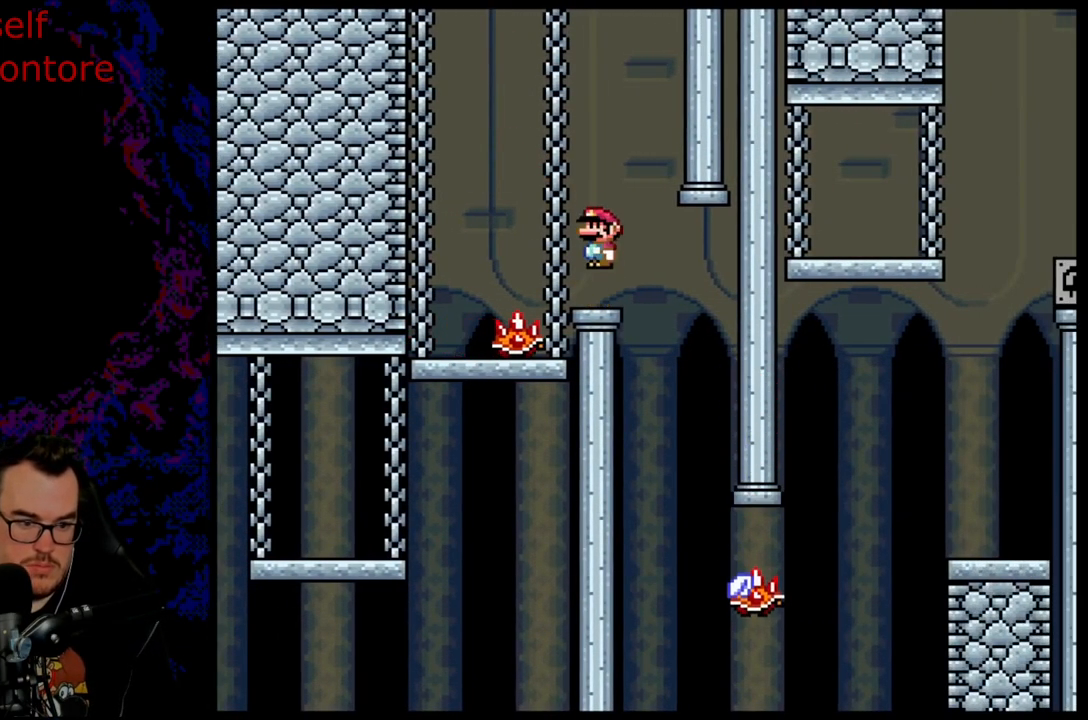
{"buttons": ["X", "DPAD_RIGHT"], "events": [[400, "DPAD_RIGHT", "down"], [467, "A", "up"]]}
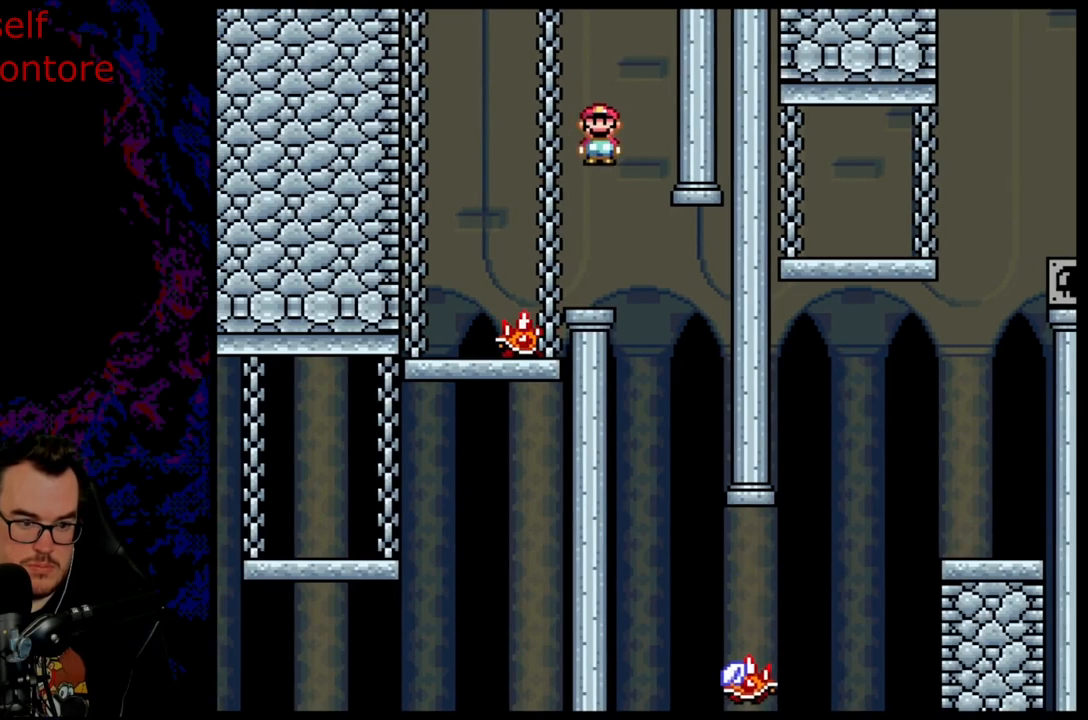
{"buttons": ["A", "X", "DPAD_RIGHT"], "events": [[17, "DPAD_RIGHT", "up"], [117, "DPAD_RIGHT", "down"], [250, "DPAD_DOWN", "down"], [250, "DPAD_RIGHT", "up"], [267, "DPAD_DOWN", "up"], [267, "DPAD_LEFT", "down"], [367, "DPAD_DOWN", "down"], [367, "DPAD_LEFT", "up"], [367, "DPAD_RIGHT", "down"], [383, "A", "down"], [383, "DPAD_DOWN", "up"]]}